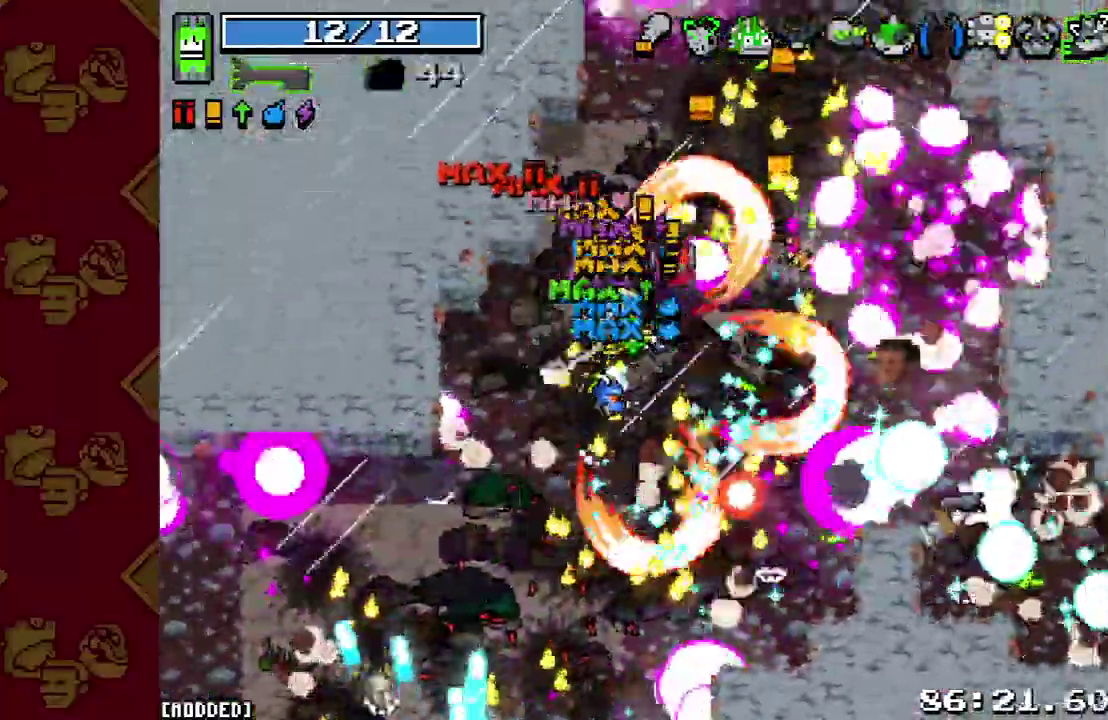
Gameplay with a controller (PlayStation layout); each line is a JSON object with the inputs held at the frame after it. This overlay highlights the sticks when they move; stick clicks (L3 R3) are not distinguishable. Not read: L3.
{"buttons": ["R2"], "left_stick": "up-right", "right_stick": "down"}
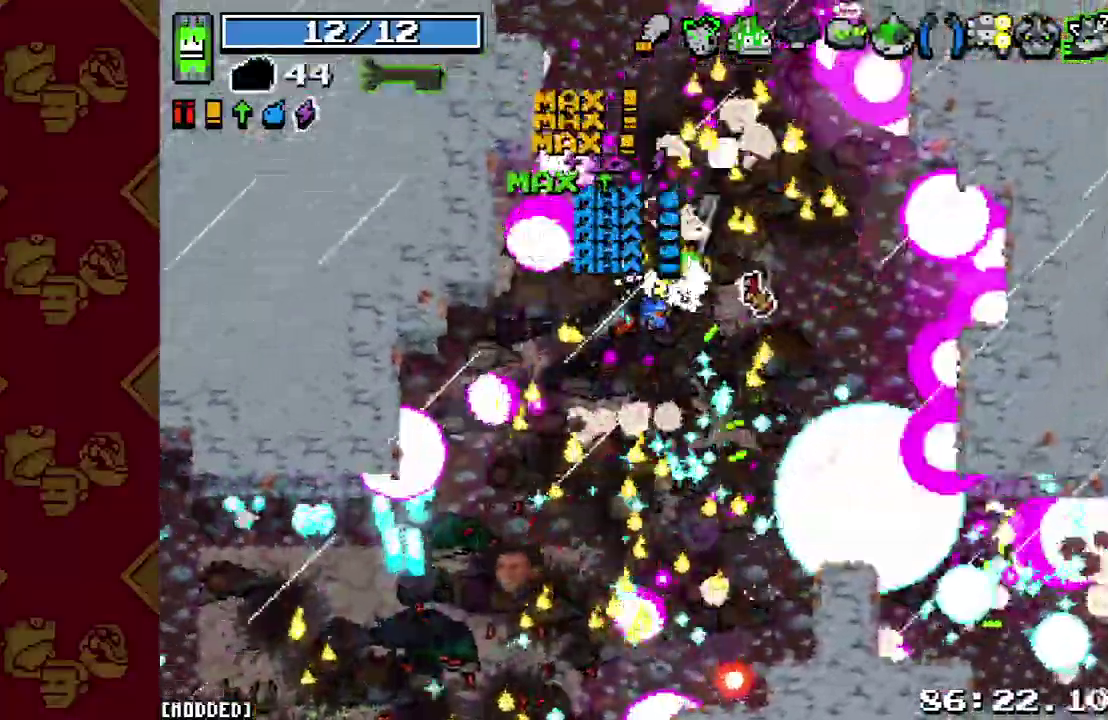
{"buttons": [], "left_stick": "up-right", "right_stick": "down-left"}
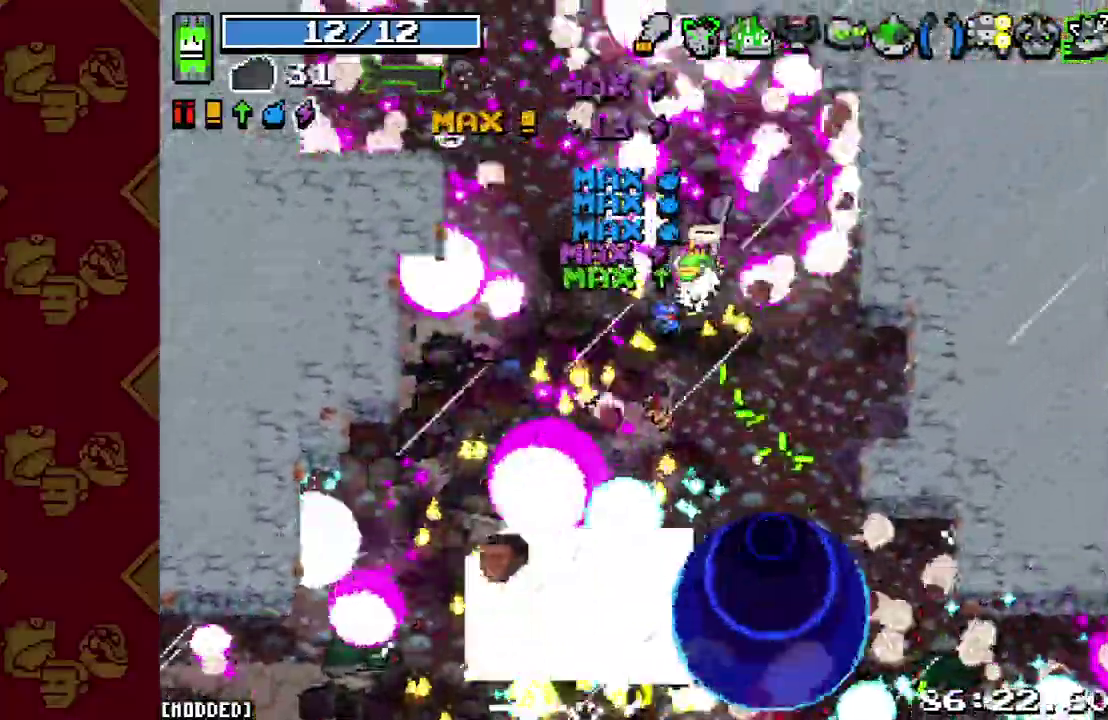
{"buttons": ["R2"], "left_stick": "down-left", "right_stick": "down-left"}
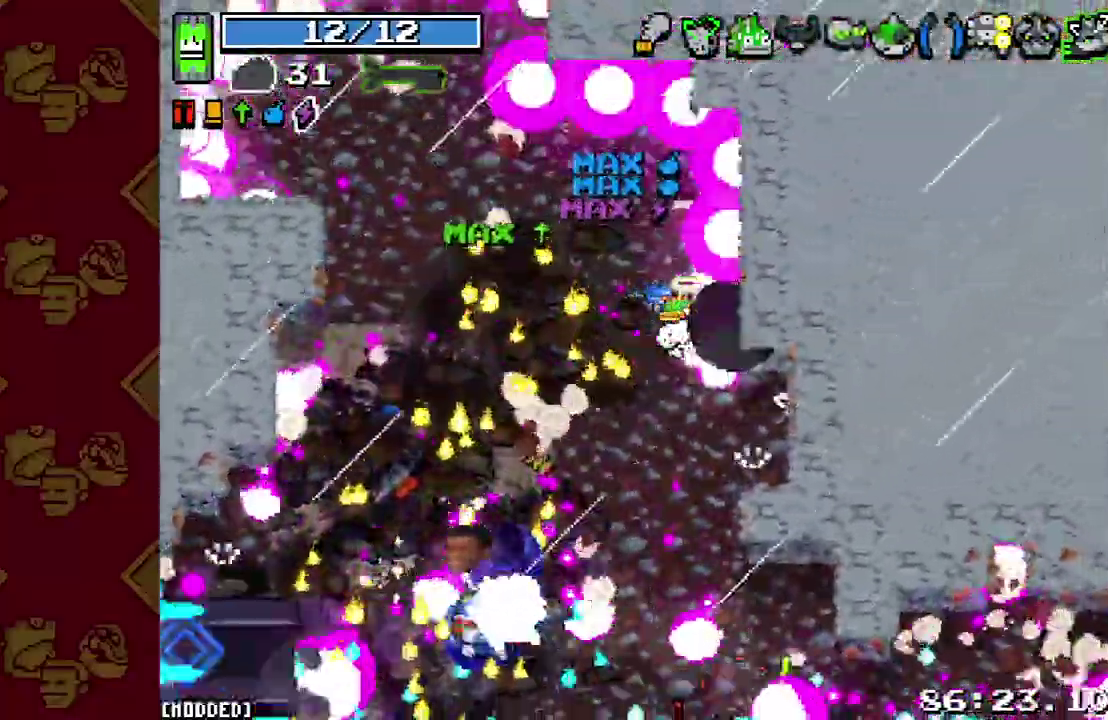
{"buttons": [], "left_stick": "center", "right_stick": "down-left"}
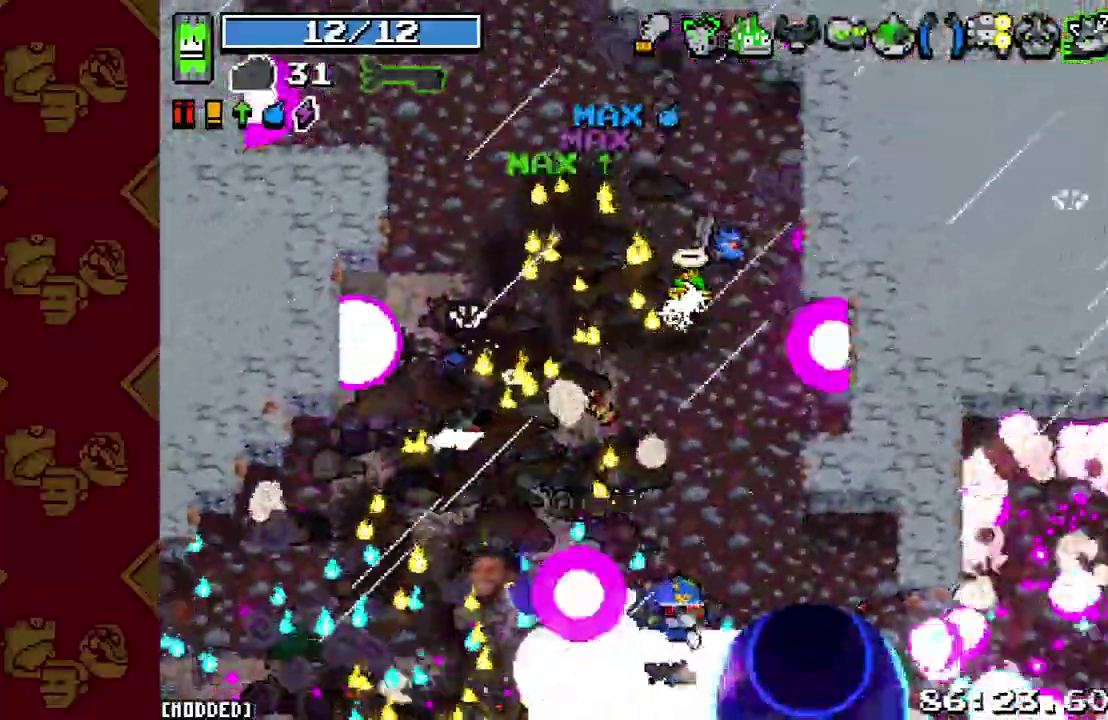
{"buttons": [], "left_stick": "right", "right_stick": "down-left"}
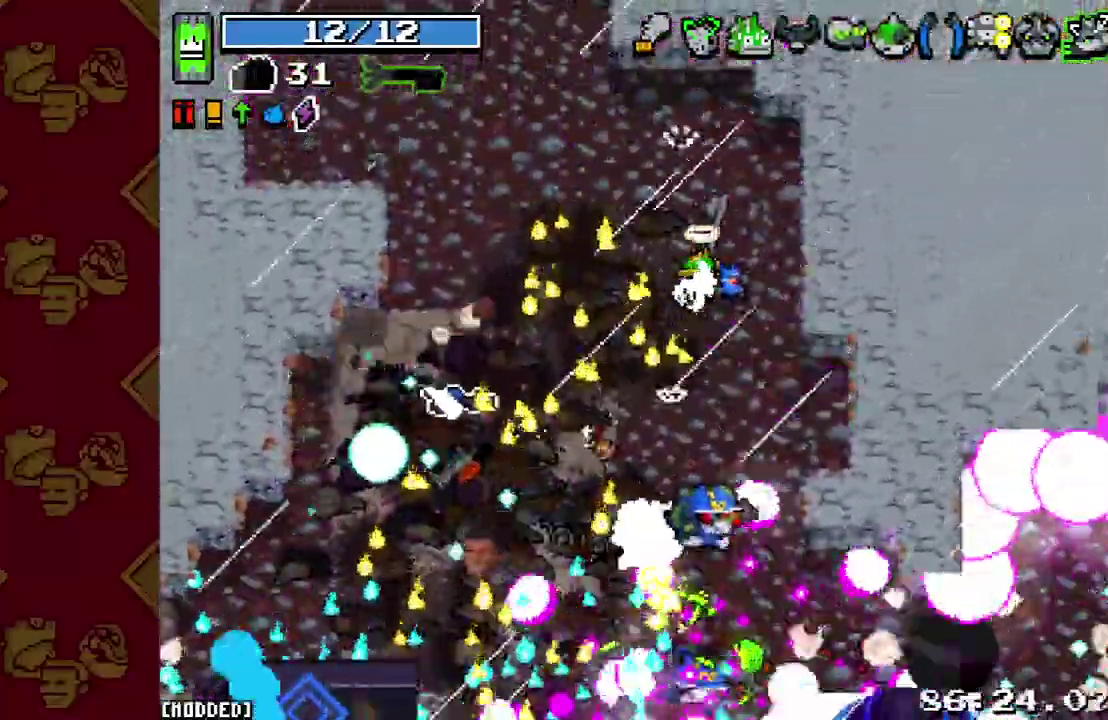
{"buttons": ["R2"], "left_stick": "up-left", "right_stick": "down"}